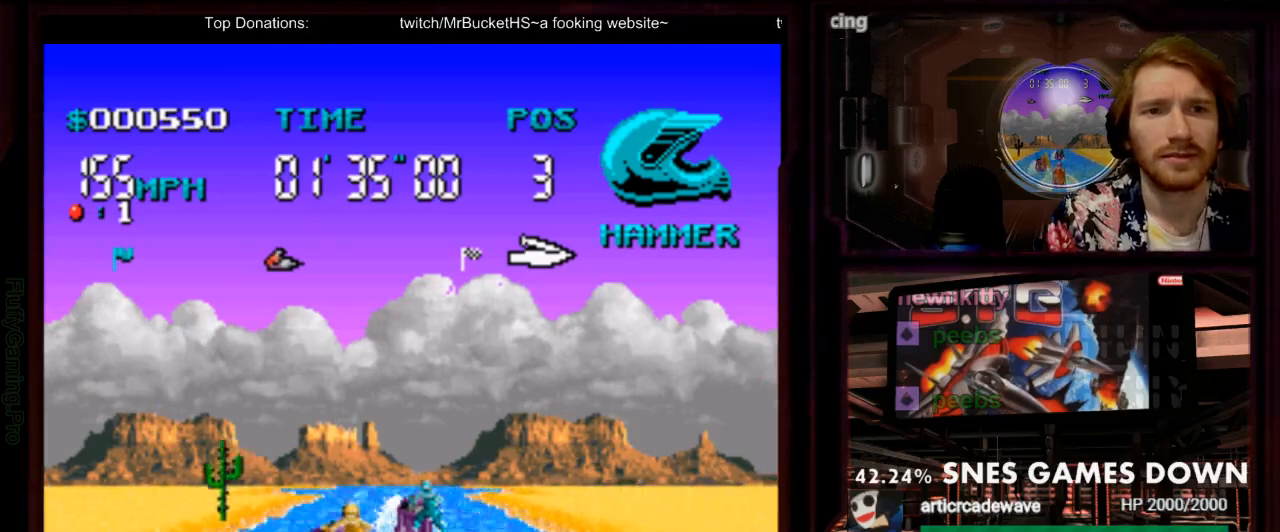
Gameplay with a controller (Nintendo layout); each line is a JSON object with the inputs held at the frame after it (dt_ms = milliseconds from this image to that frame). "events" lists button and stick changes between this image and that frame as [ms after this image, input, new state], when the widget could be followed in between. Not read: L1 L3 R3 SELECT START.
{"dt_ms": 500, "buttons": ["A", "DPAD_LEFT"], "events": [[33, "DPAD_DOWN", "up"], [467, "DPAD_LEFT", "down"]]}
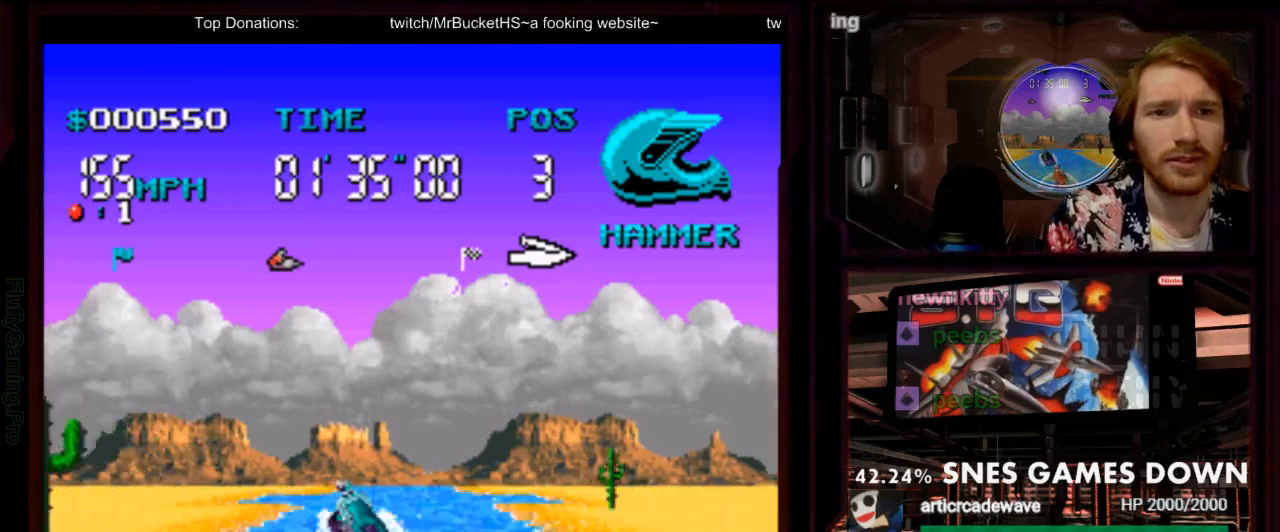
{"dt_ms": 500, "buttons": ["A"], "events": [[33, "DPAD_LEFT", "up"]]}
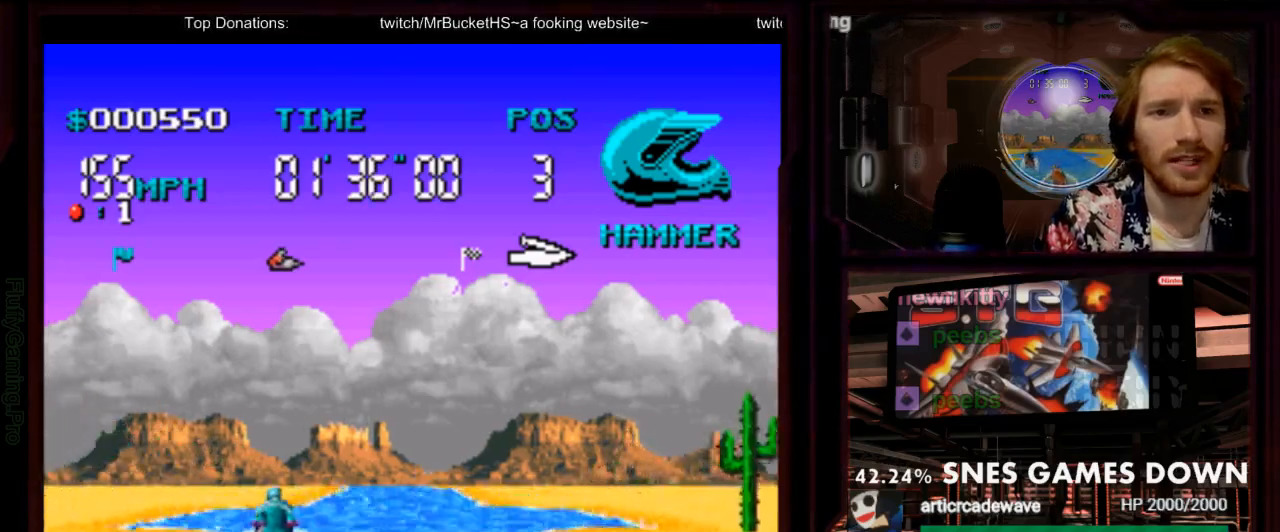
{"dt_ms": 500, "buttons": [], "events": [[400, "A", "up"]]}
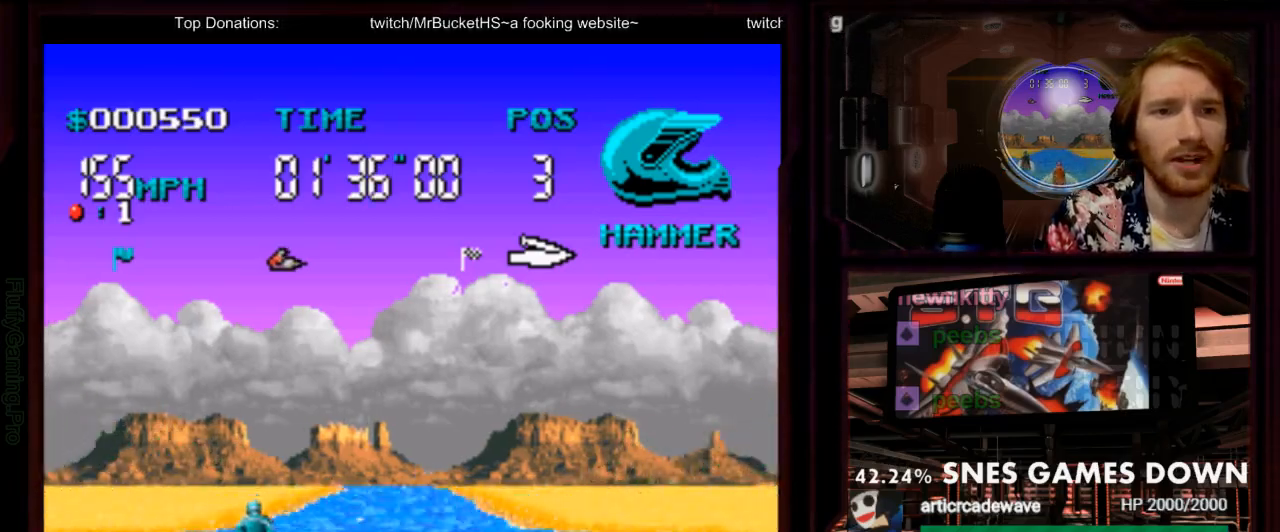
{"dt_ms": 500, "buttons": ["A", "DPAD_LEFT"], "events": [[17, "A", "down"], [250, "DPAD_LEFT", "down"], [350, "DPAD_LEFT", "up"], [483, "DPAD_LEFT", "down"]]}
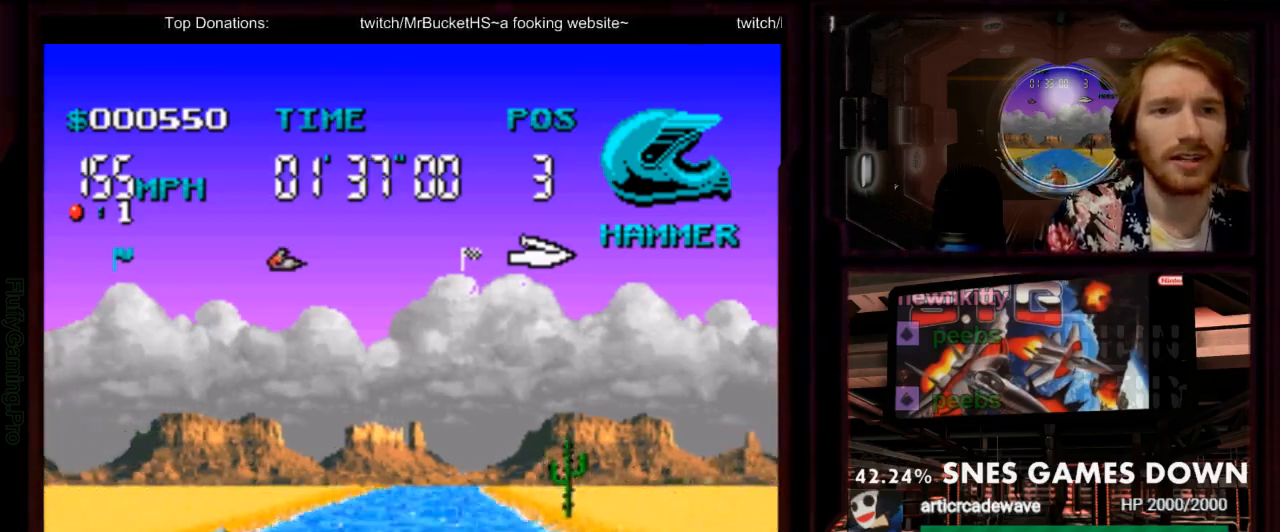
{"dt_ms": 500, "buttons": ["A"], "events": [[233, "DPAD_LEFT", "up"]]}
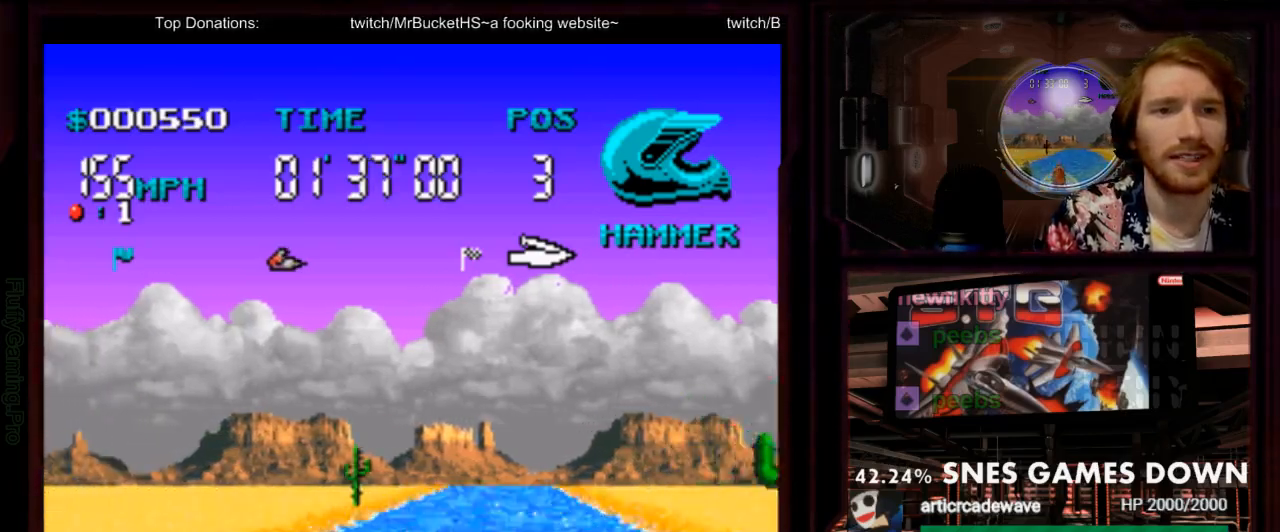
{"dt_ms": 500, "buttons": ["A", "DPAD_LEFT"], "events": [[17, "DPAD_RIGHT", "down"], [117, "DPAD_RIGHT", "up"], [467, "DPAD_LEFT", "down"]]}
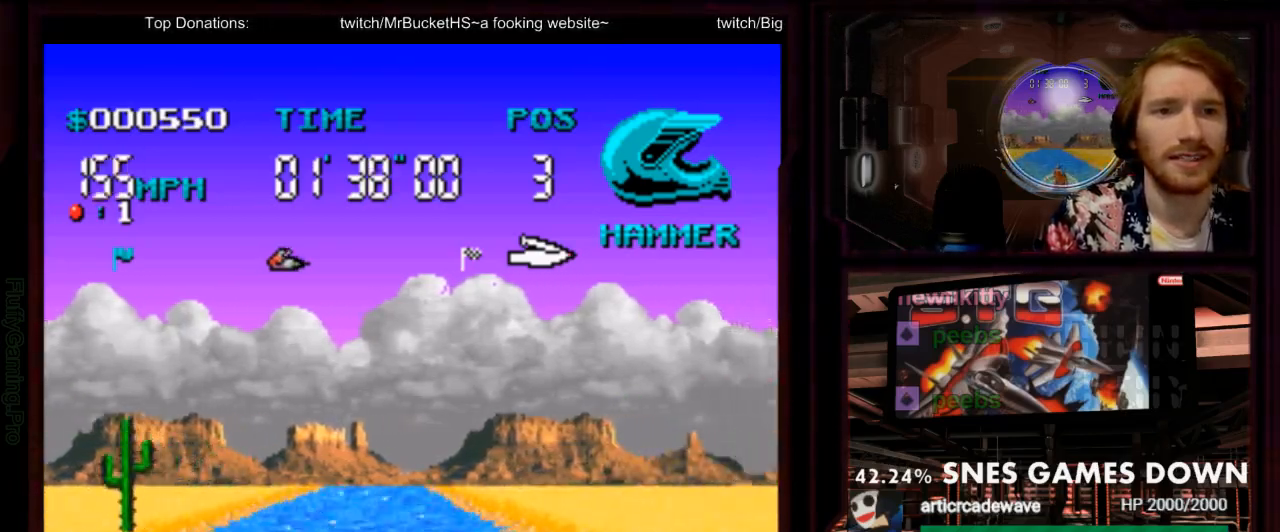
{"dt_ms": 500, "buttons": ["A", "DPAD_RIGHT"], "events": [[283, "DPAD_LEFT", "up"], [483, "DPAD_RIGHT", "down"]]}
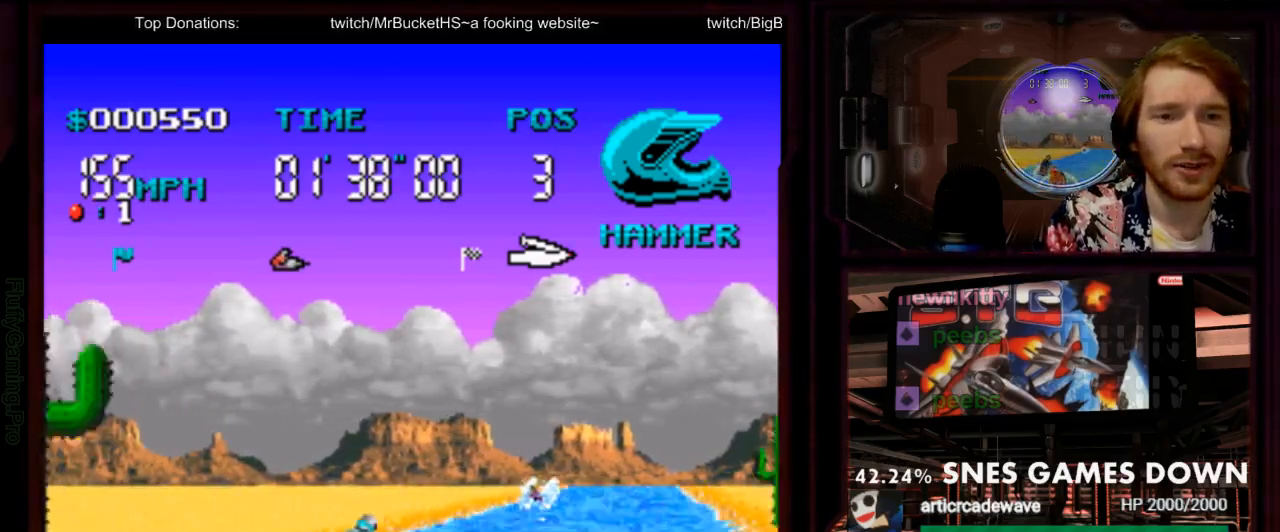
{"dt_ms": 500, "buttons": ["A"], "events": [[383, "DPAD_RIGHT", "up"]]}
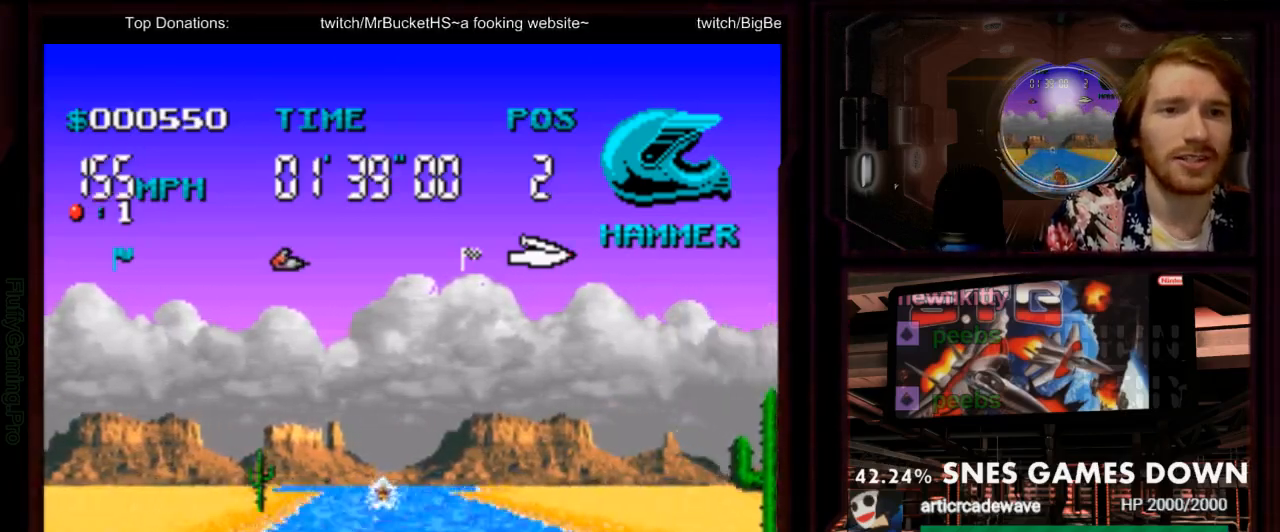
{"dt_ms": 500, "buttons": ["A"], "events": [[133, "DPAD_LEFT", "down"], [183, "DPAD_DOWN", "down"], [250, "DPAD_DOWN", "up"], [267, "DPAD_LEFT", "up"]]}
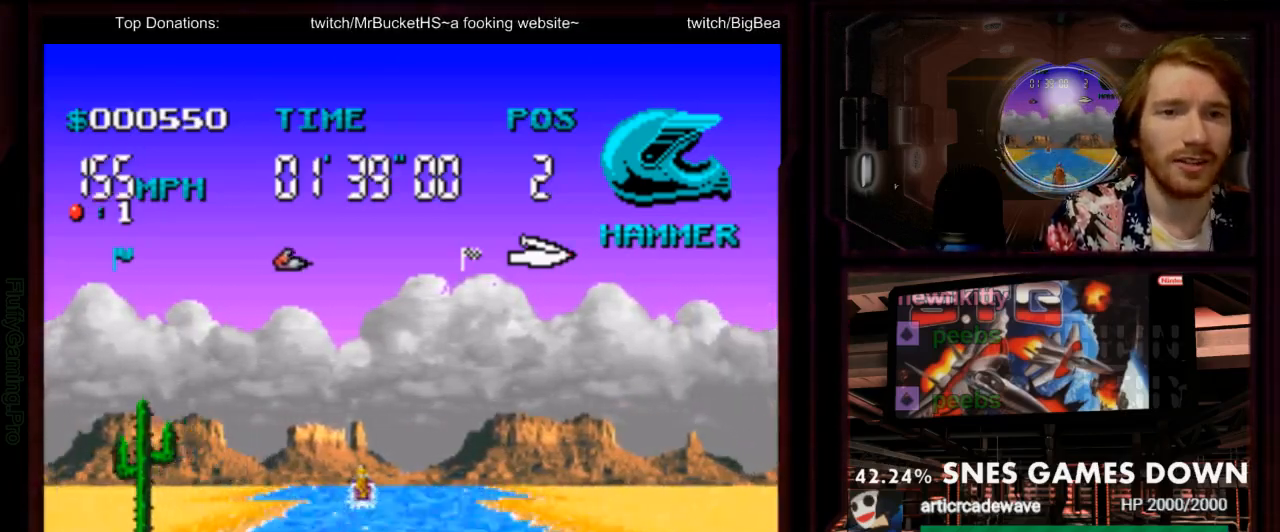
{"dt_ms": 1000, "buttons": ["A", "B"]}
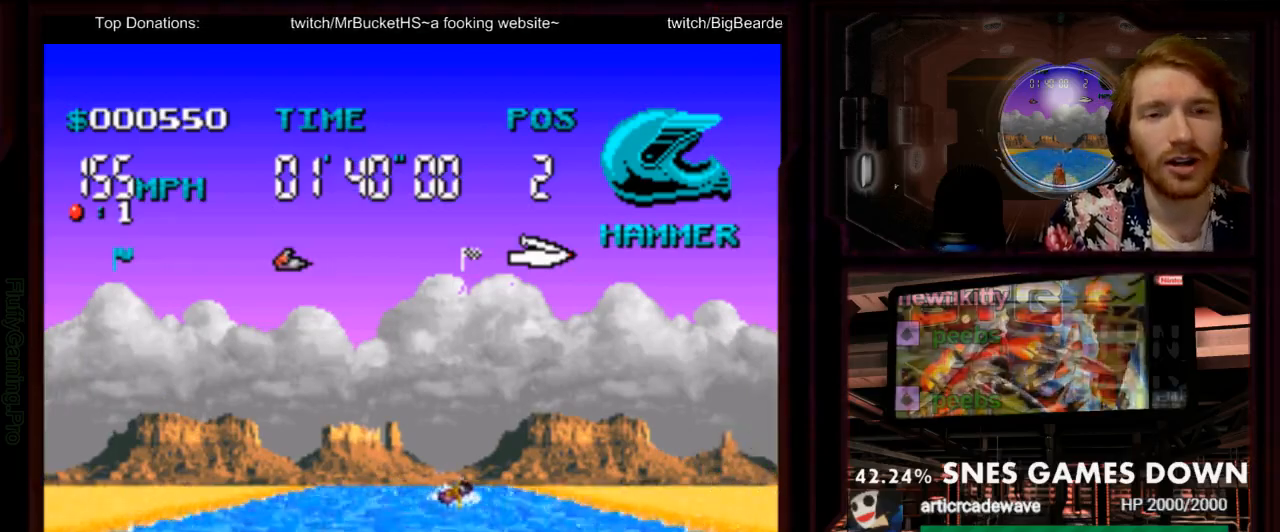
{"dt_ms": 500, "buttons": ["A"]}
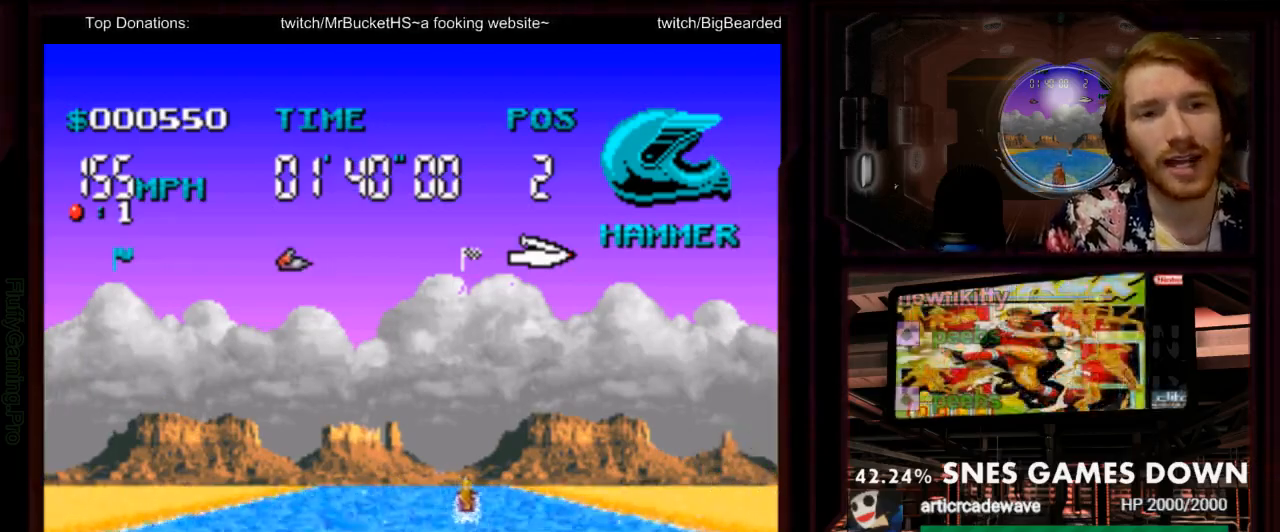
{"dt_ms": 500, "buttons": ["A"], "events": [[83, "DPAD_RIGHT", "down"], [283, "DPAD_RIGHT", "up"]]}
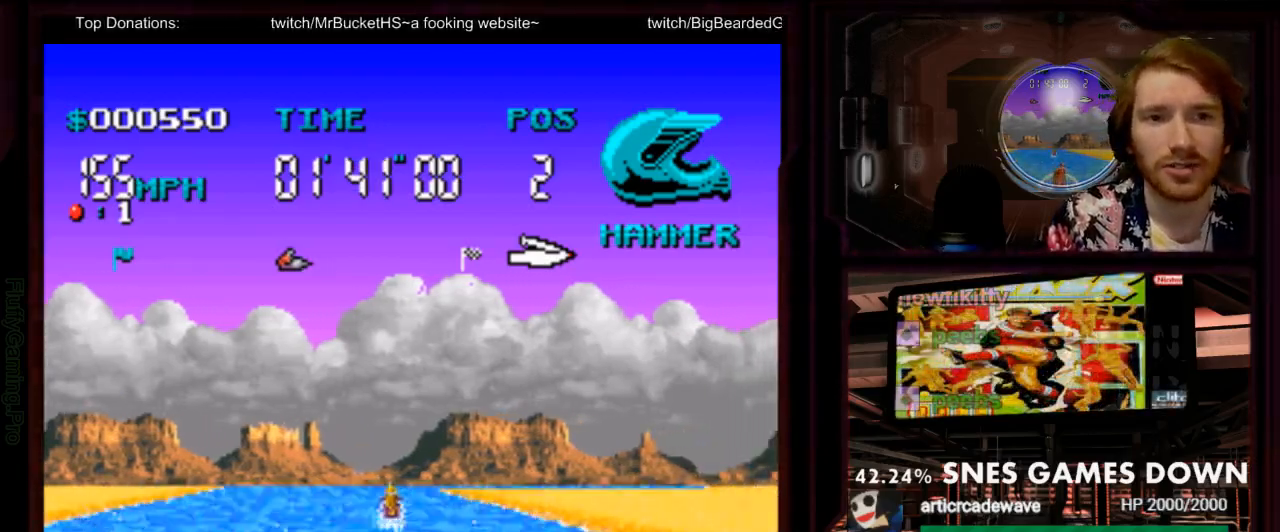
{"dt_ms": 500, "buttons": ["A"], "events": [[67, "DPAD_LEFT", "down"], [267, "DPAD_LEFT", "up"]]}
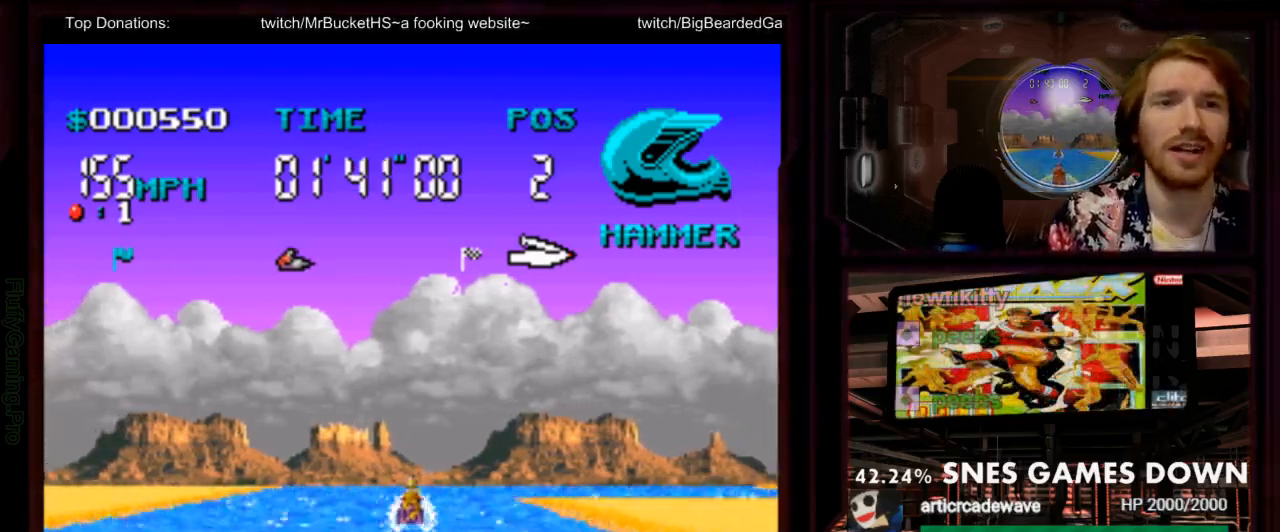
{"dt_ms": 500, "buttons": ["A", "DPAD_RIGHT"], "events": [[500, "DPAD_RIGHT", "down"]]}
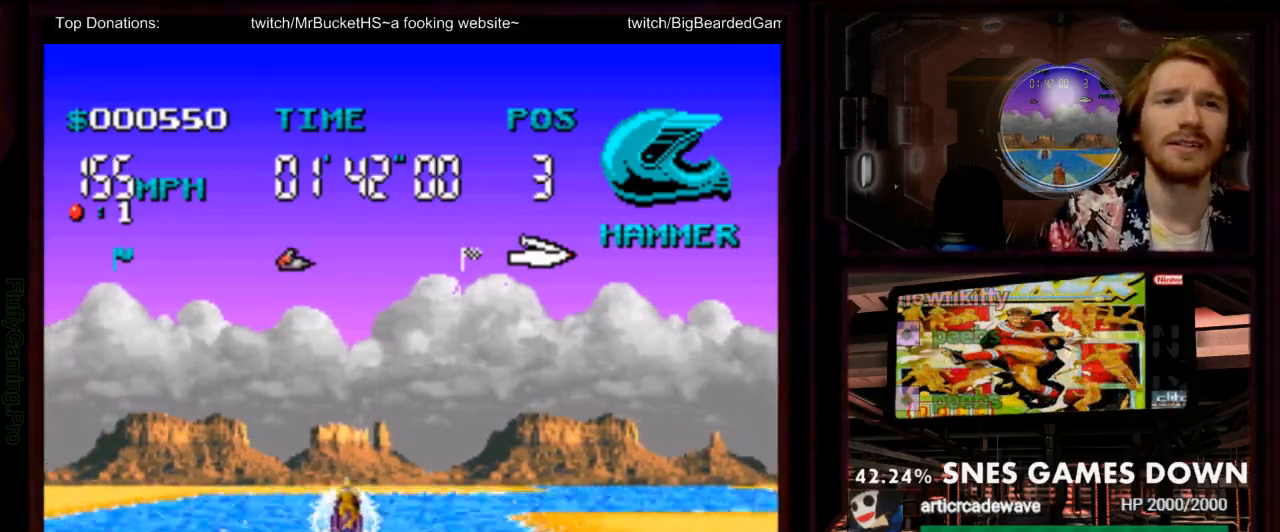
{"dt_ms": 500, "buttons": ["A", "DPAD_RIGHT"], "events": [[100, "DPAD_RIGHT", "up"], [483, "DPAD_RIGHT", "down"]]}